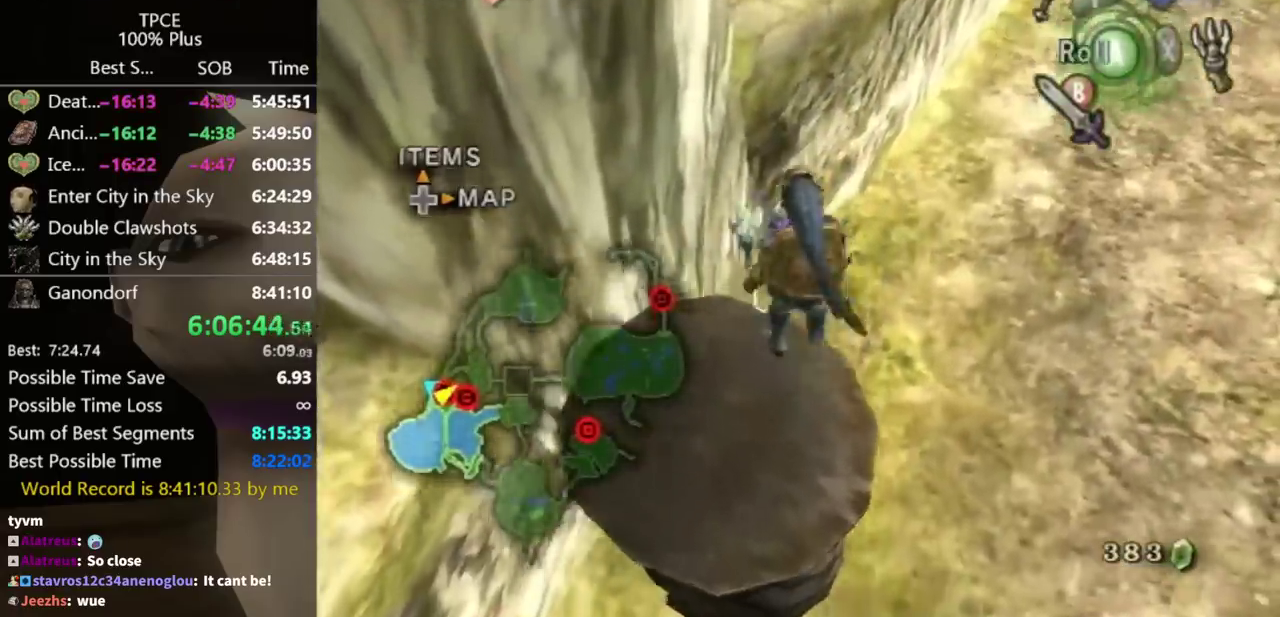
Gameplay with a controller (Nintendo layout); each line is a JSON object with the inputs held at the frame after it. Not read: L3 R3.
{"buttons": [], "left_stick": "up", "right_stick": "center"}
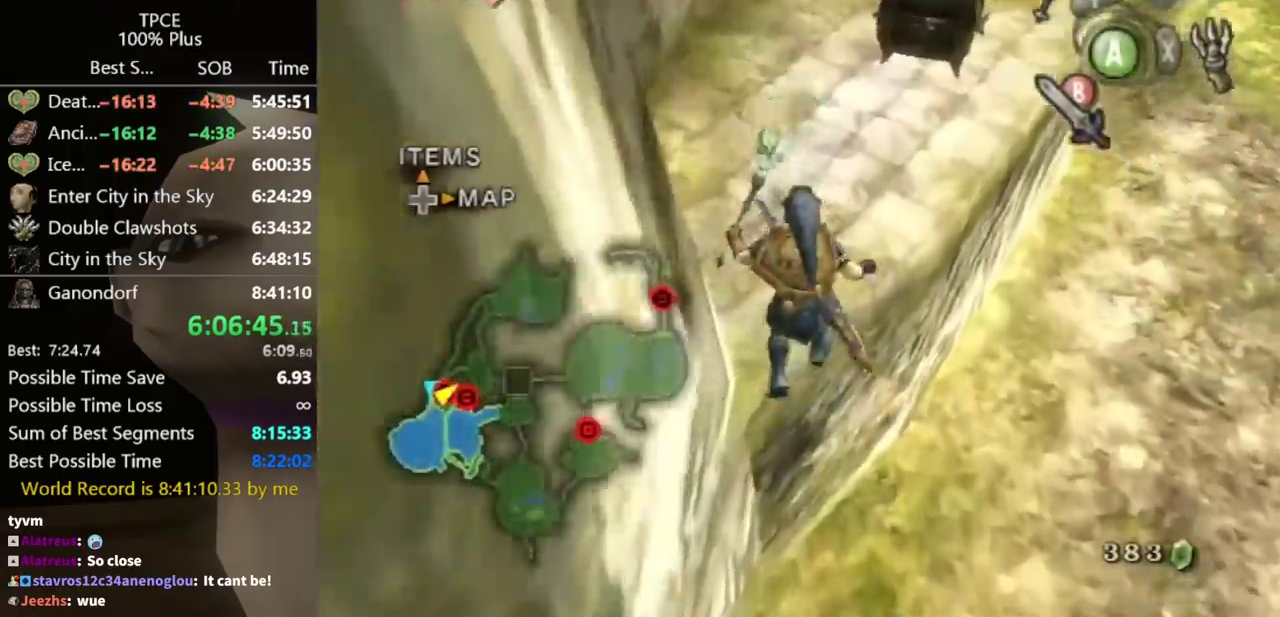
{"buttons": [], "left_stick": "up-right", "right_stick": "center"}
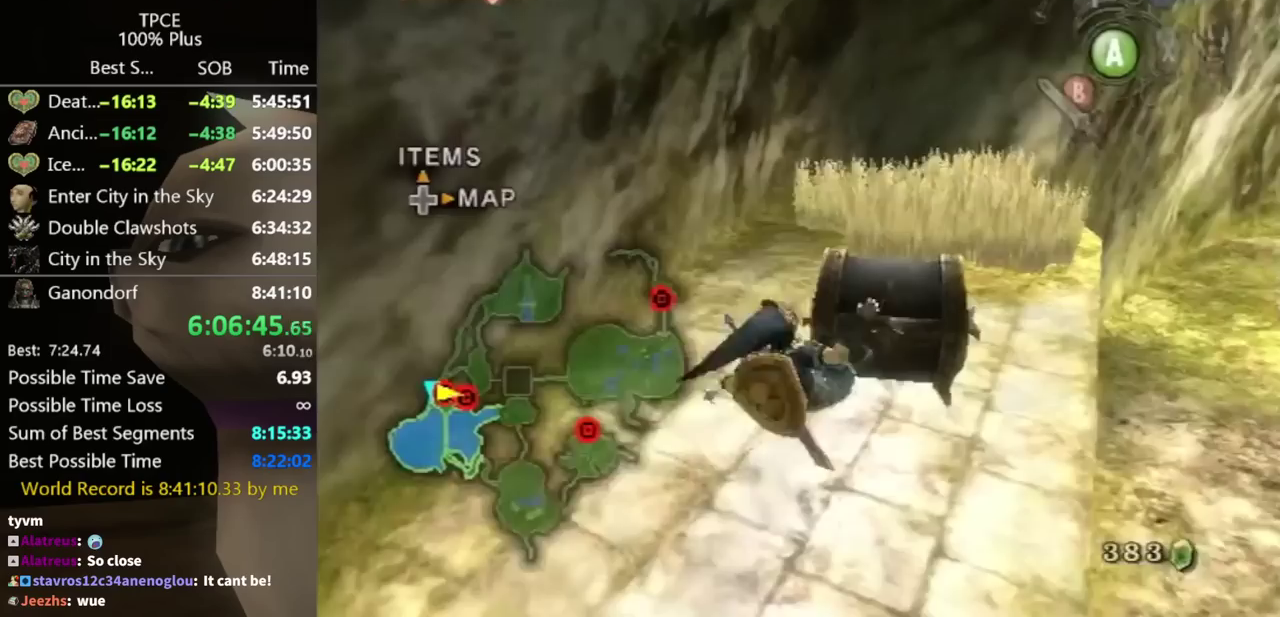
{"buttons": [], "left_stick": "center", "right_stick": "center"}
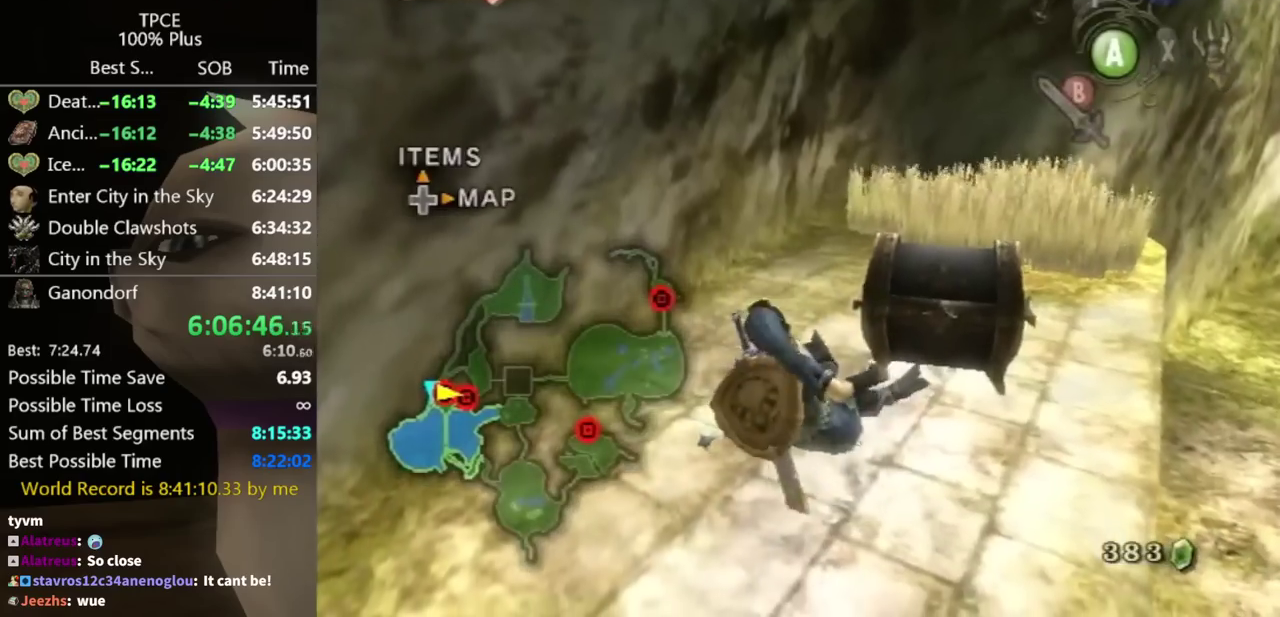
{"buttons": [], "left_stick": "up-right", "right_stick": "center"}